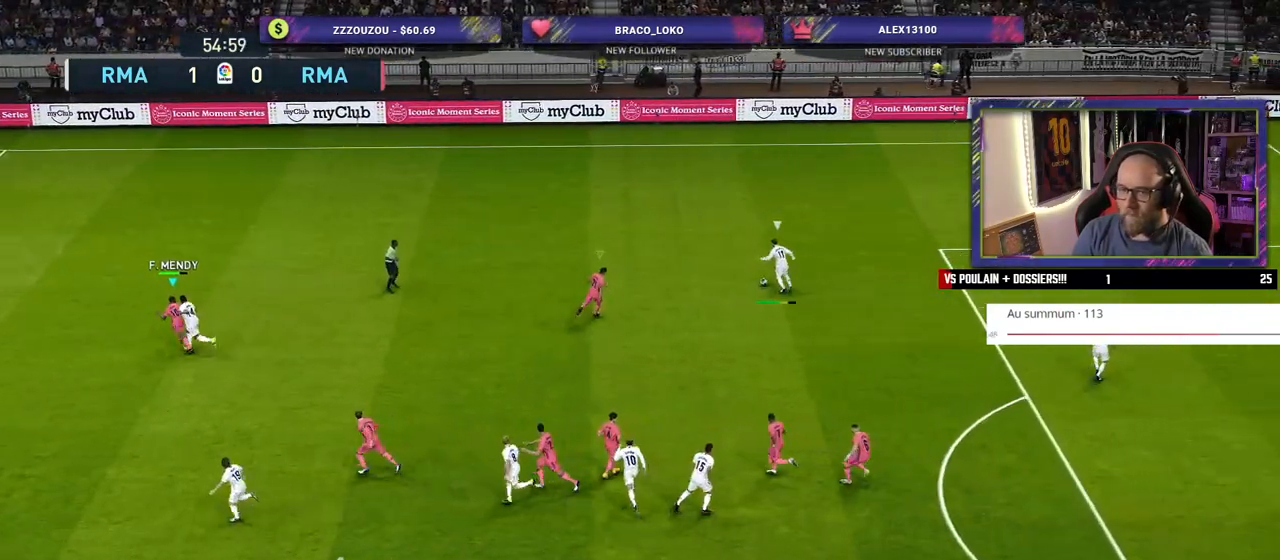
Gameplay with a controller (PlayStation layout); each line is a JSON object with the inputs held at the frame after it. "events" lists button and stick changes between this image and that frame as [ms after this image, input, new state], when the widget could be followed in between.
{"buttons": ["SQUARE", "R2"], "left_stick": "left", "right_stick": "center", "events": [[220, "left_stick", "left"]]}
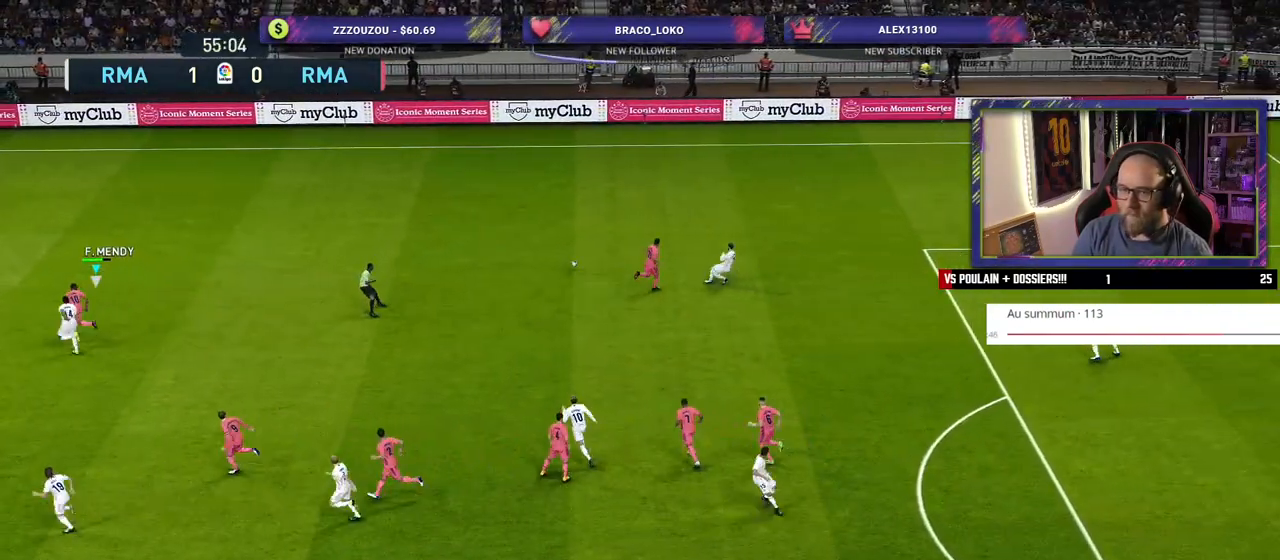
{"buttons": ["R2"], "left_stick": "left", "right_stick": "center", "events": [[380, "SQUARE", "up"]]}
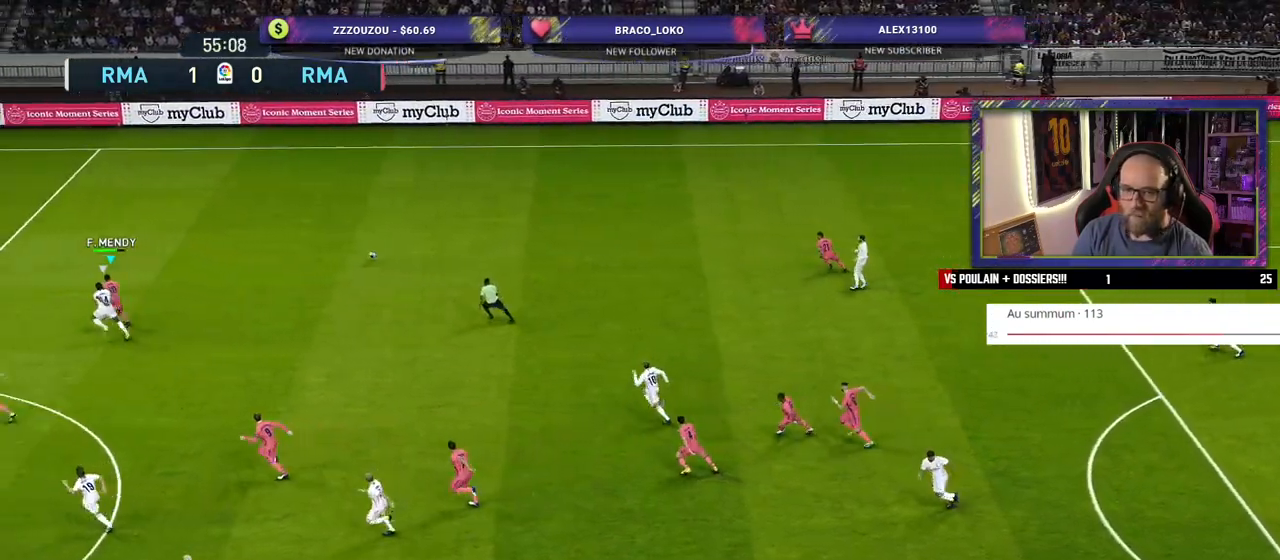
{"buttons": ["R2"], "left_stick": "left", "right_stick": "center", "events": []}
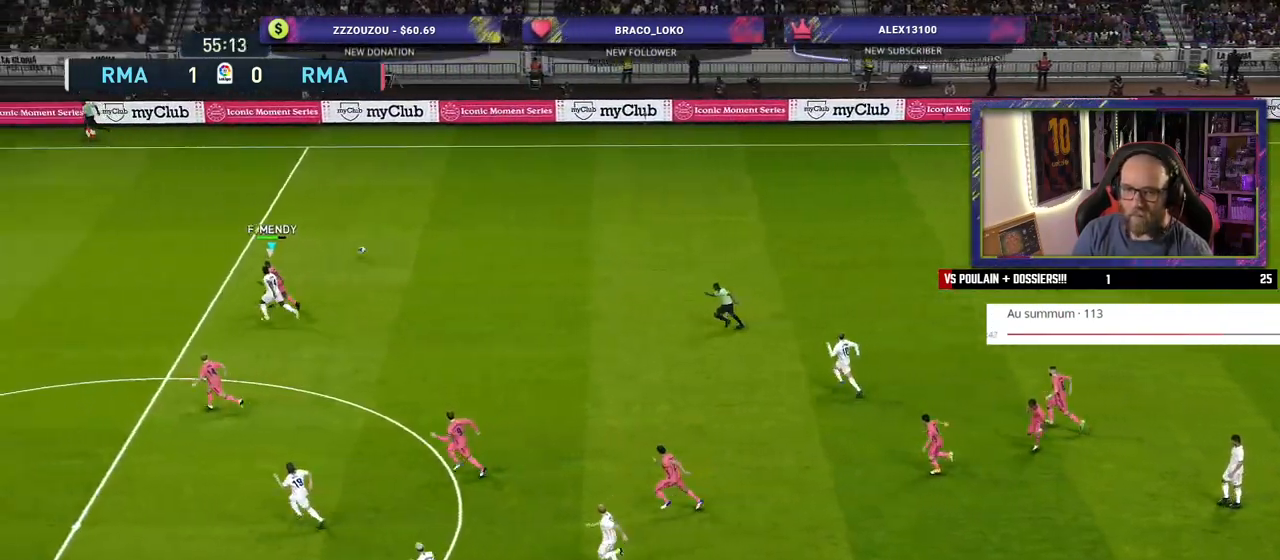
{"buttons": ["R2"], "left_stick": "left", "right_stick": "center", "events": []}
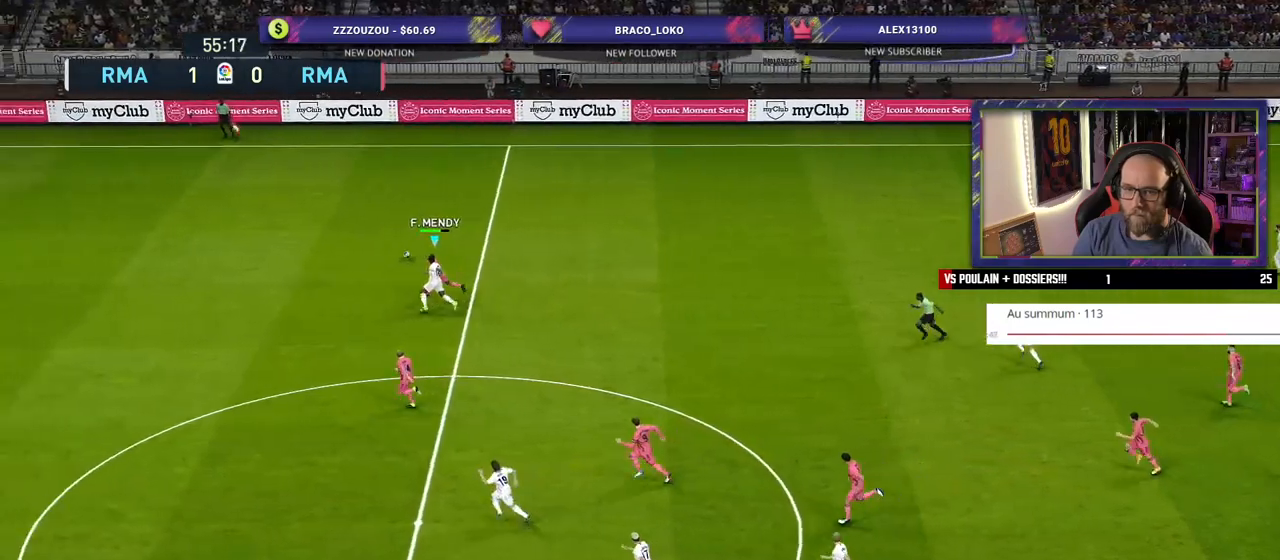
{"buttons": ["R2"], "left_stick": "left", "right_stick": "center", "events": []}
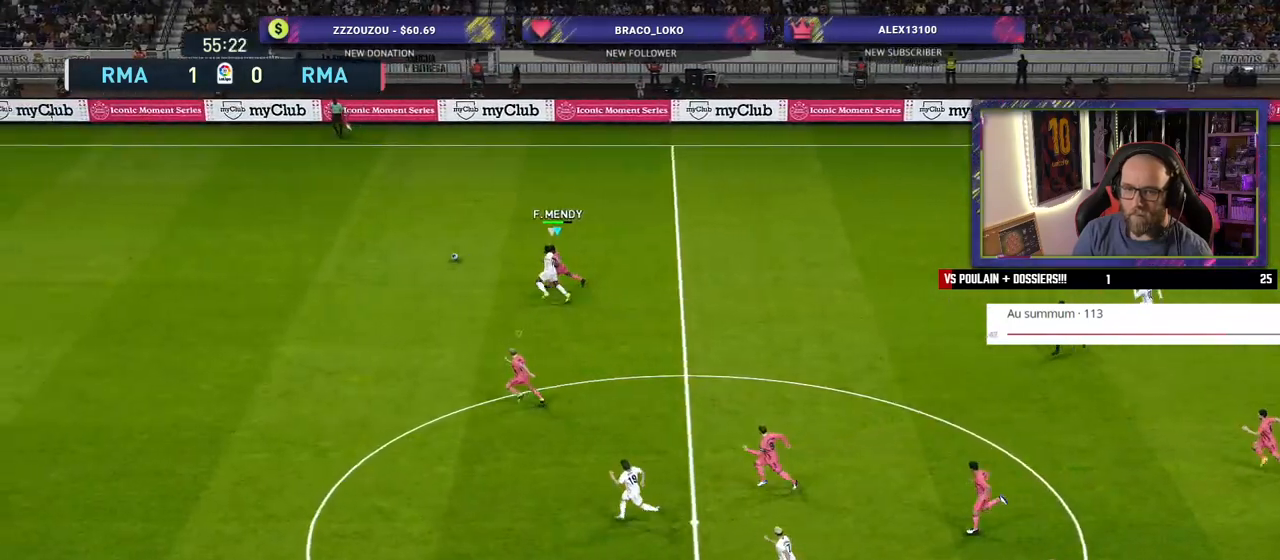
{"buttons": ["R2"], "left_stick": "left", "right_stick": "center", "events": []}
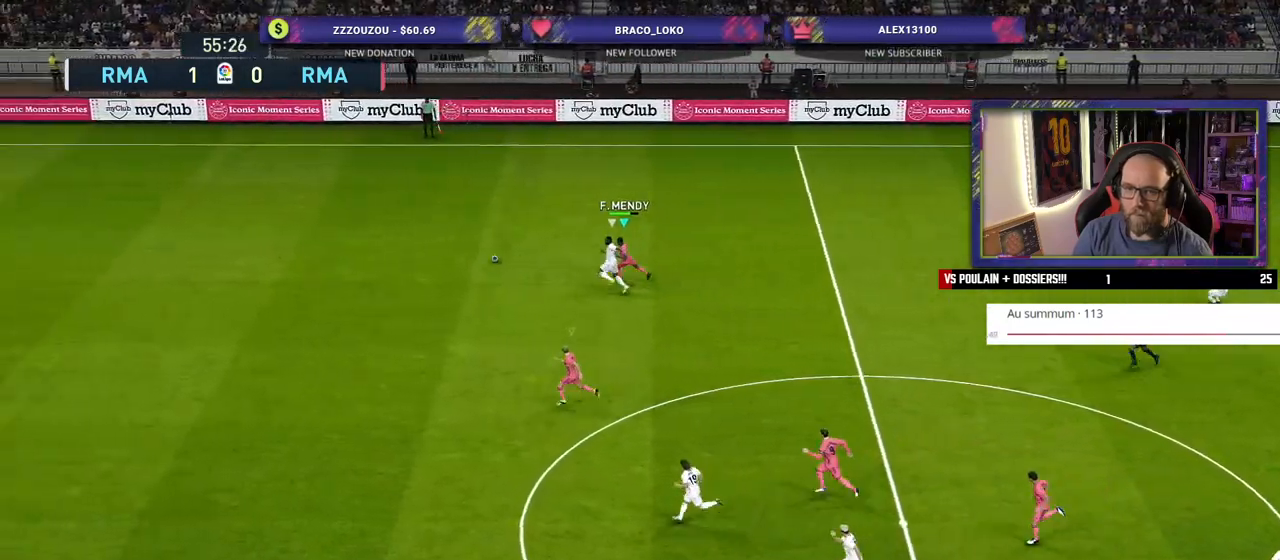
{"buttons": ["R2"], "left_stick": "left", "right_stick": "center", "events": []}
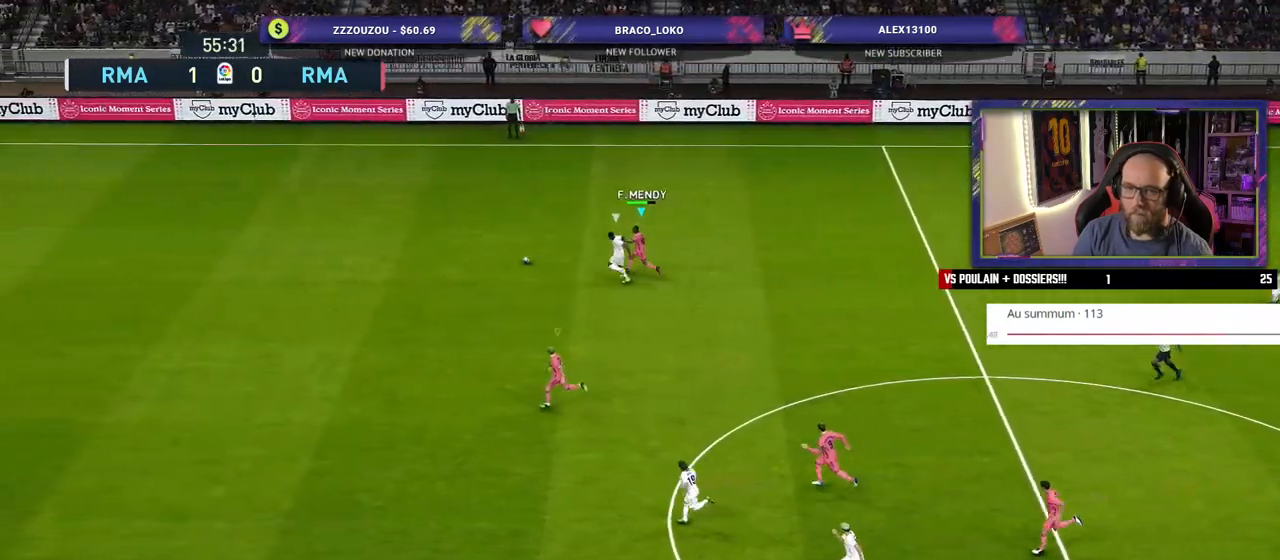
{"buttons": ["R2"], "left_stick": "left", "right_stick": "center", "events": []}
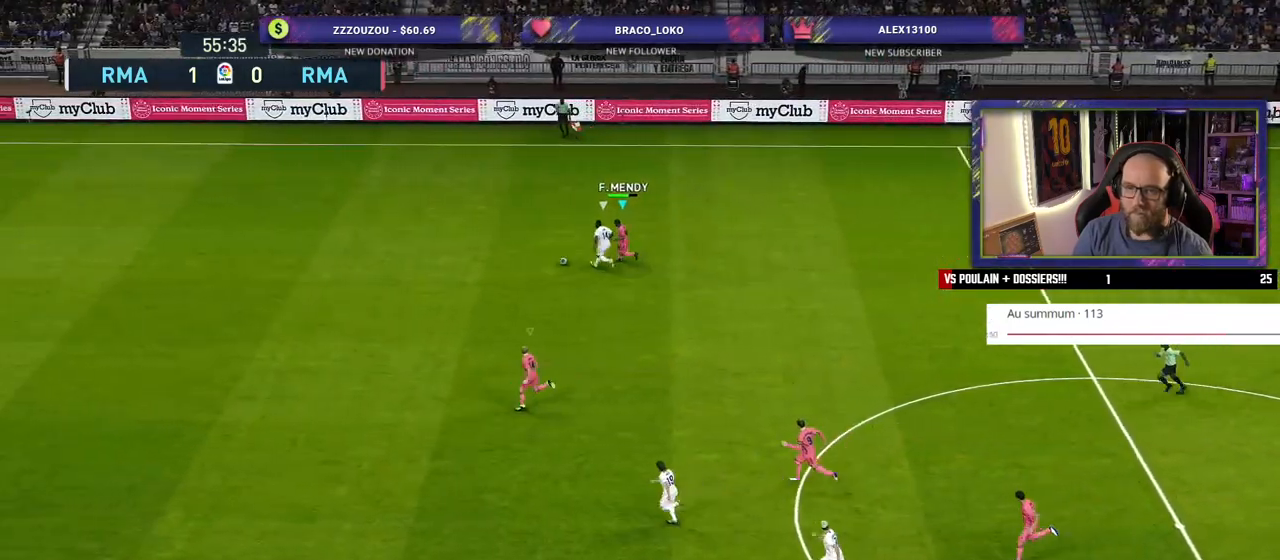
{"buttons": ["R2"], "left_stick": "left", "right_stick": "center", "events": []}
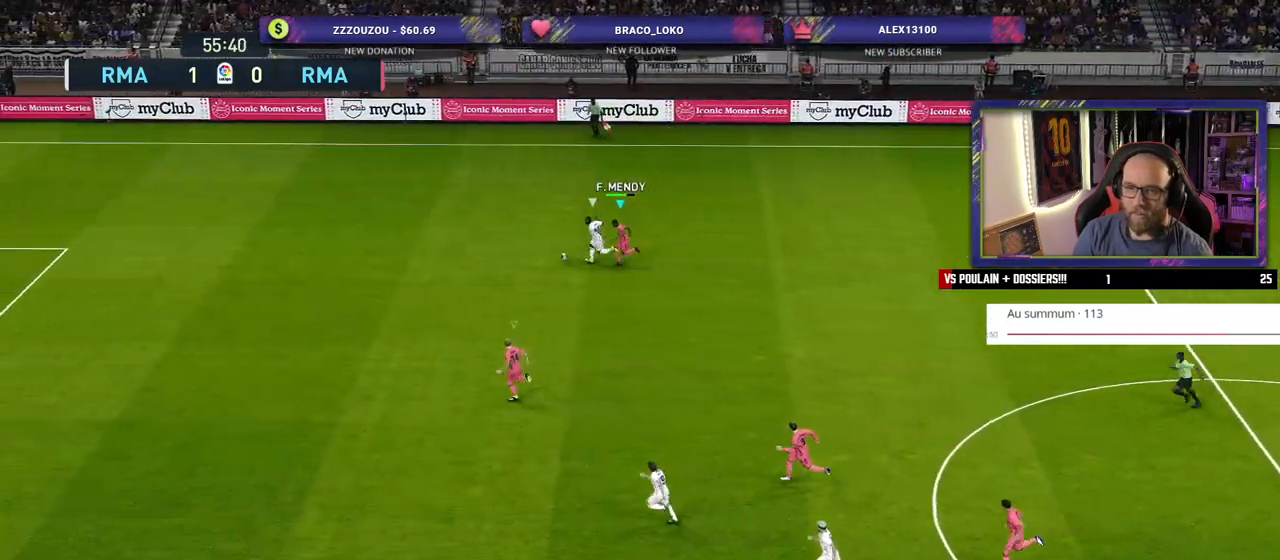
{"buttons": ["R2"], "left_stick": "left", "right_stick": "center", "events": []}
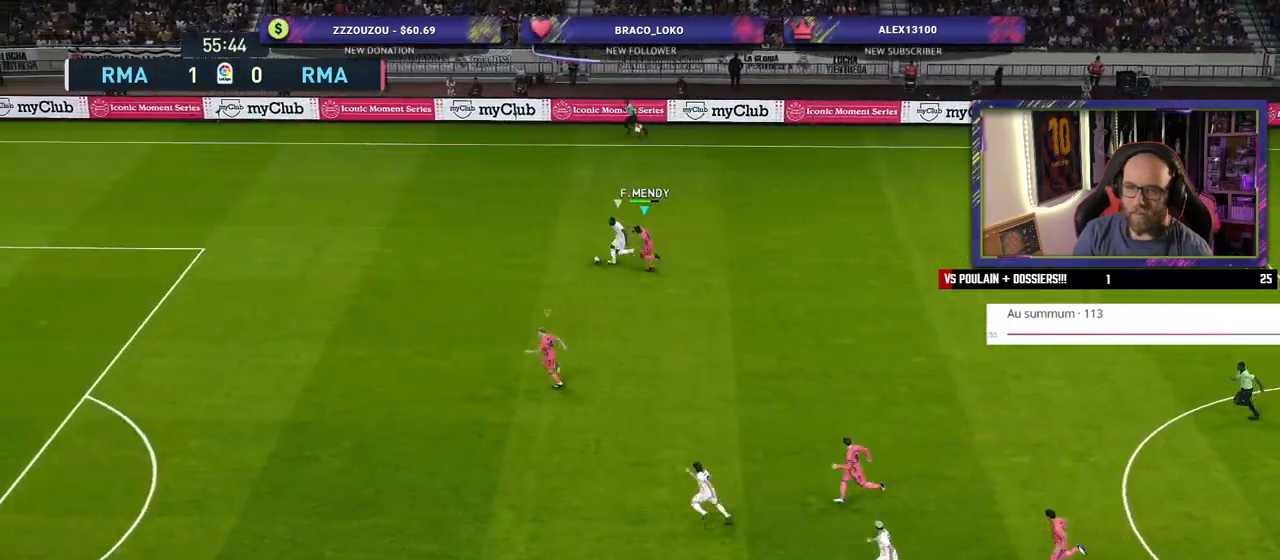
{"buttons": ["R2"], "left_stick": "left", "right_stick": "center", "events": []}
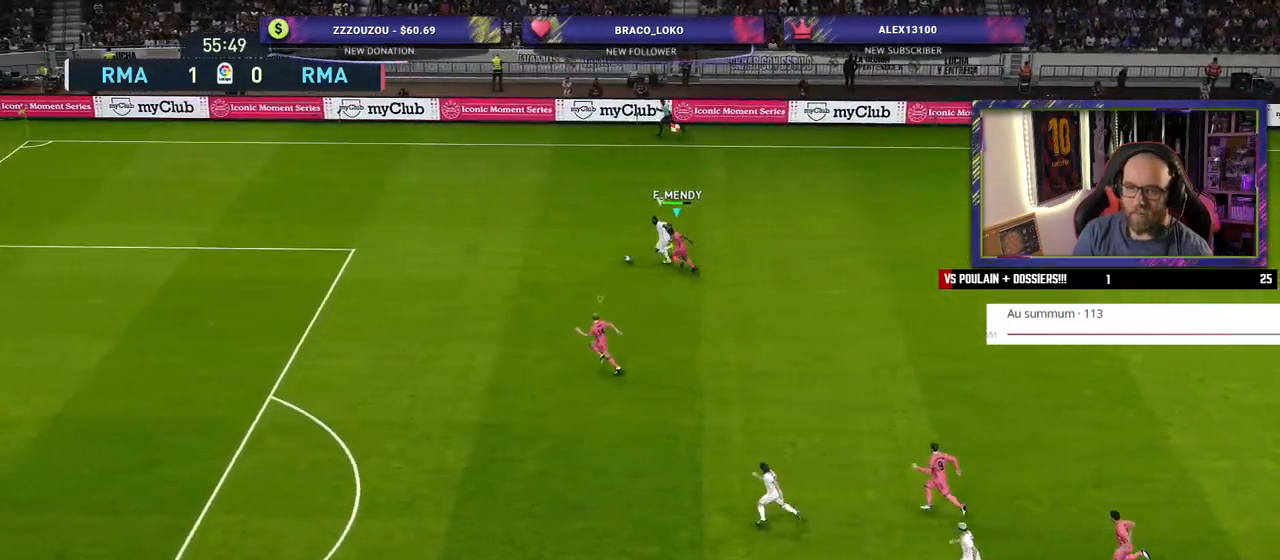
{"buttons": ["R2"], "left_stick": "left", "right_stick": "center", "events": []}
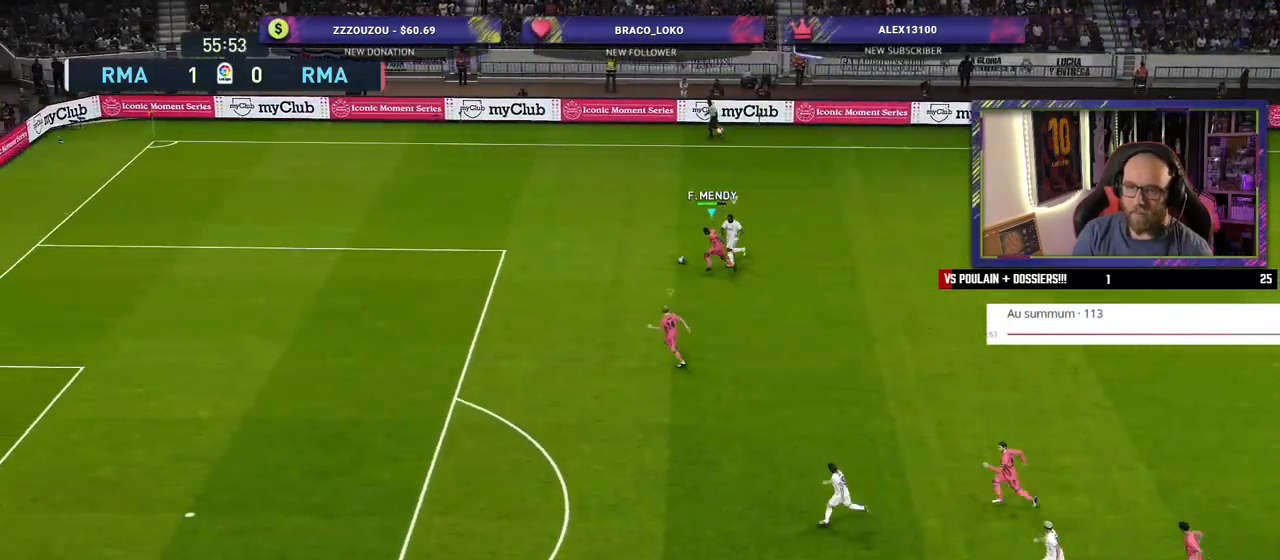
{"buttons": ["R2"], "left_stick": "up-left", "right_stick": "center", "events": [[60, "left_stick", "up-left"]]}
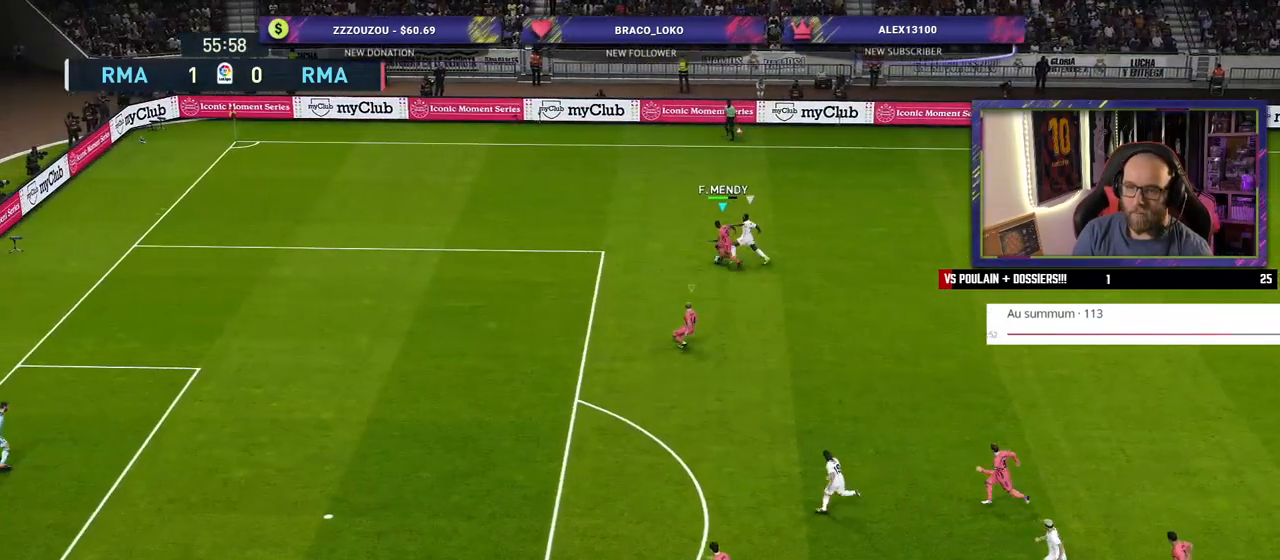
{"buttons": [], "left_stick": "up", "right_stick": "center", "events": [[360, "R2", "up"], [400, "left_stick", "up"]]}
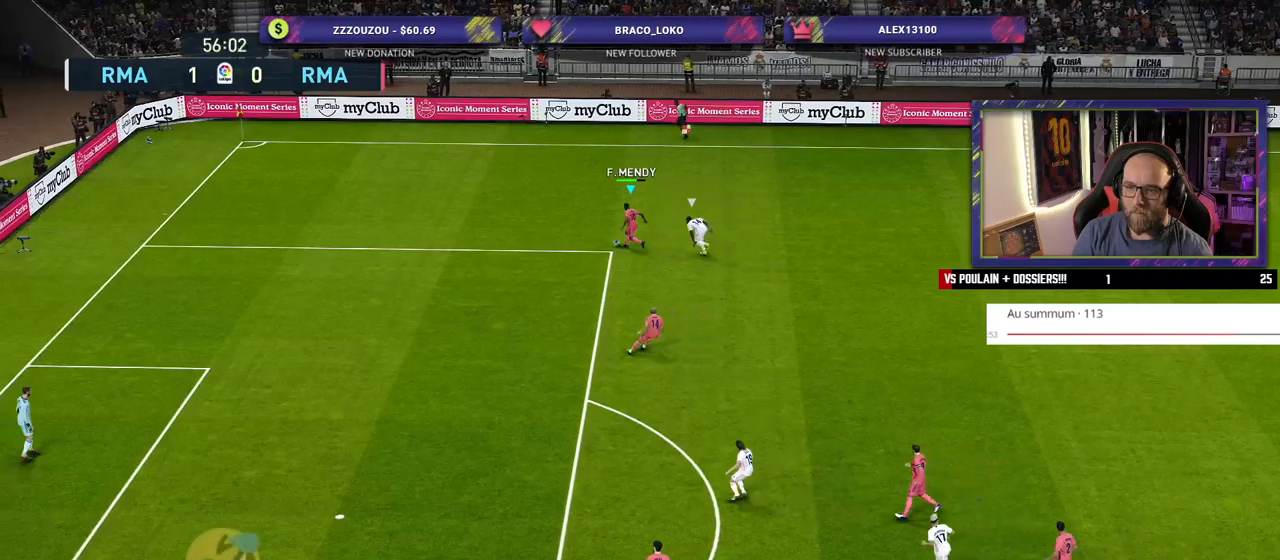
{"buttons": [], "left_stick": "left", "right_stick": "center", "events": [[80, "left_stick", "up-left"], [380, "left_stick", "left"]]}
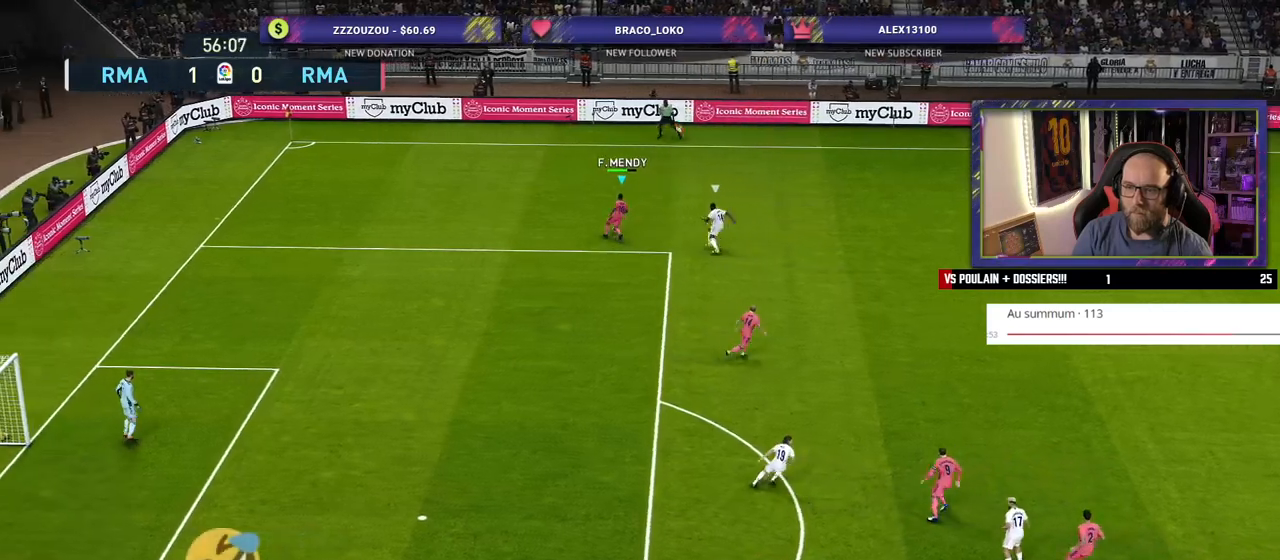
{"buttons": [], "left_stick": "left", "right_stick": "center", "events": []}
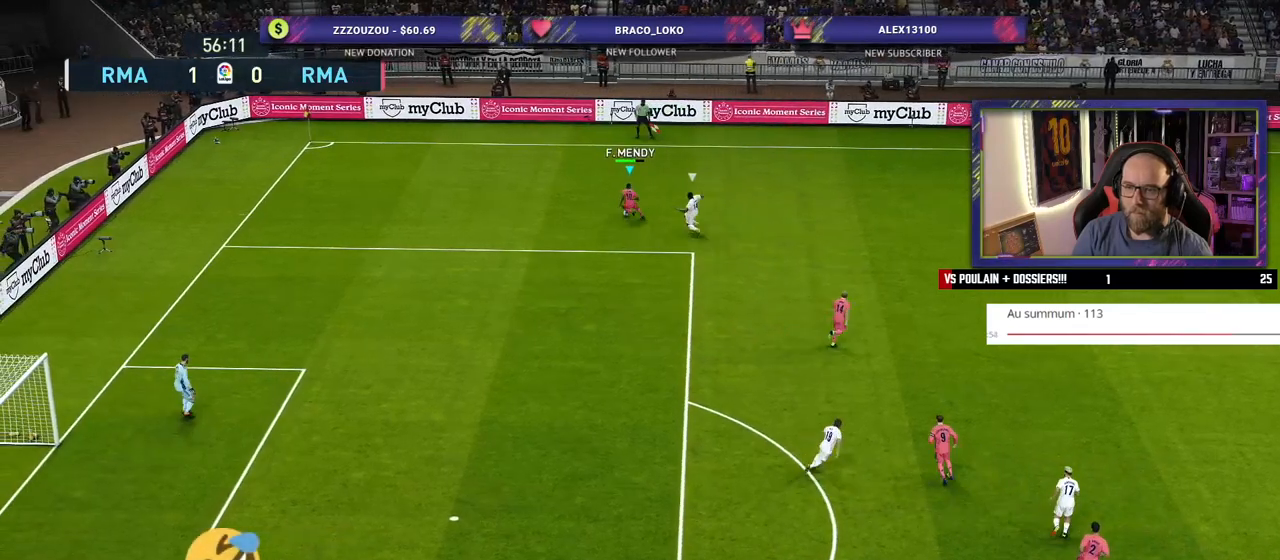
{"buttons": [], "left_stick": "center", "right_stick": "center", "events": [[40, "left_stick", "down-left"], [100, "CROSS", "down"], [180, "CROSS", "up"], [380, "left_stick", "center"]]}
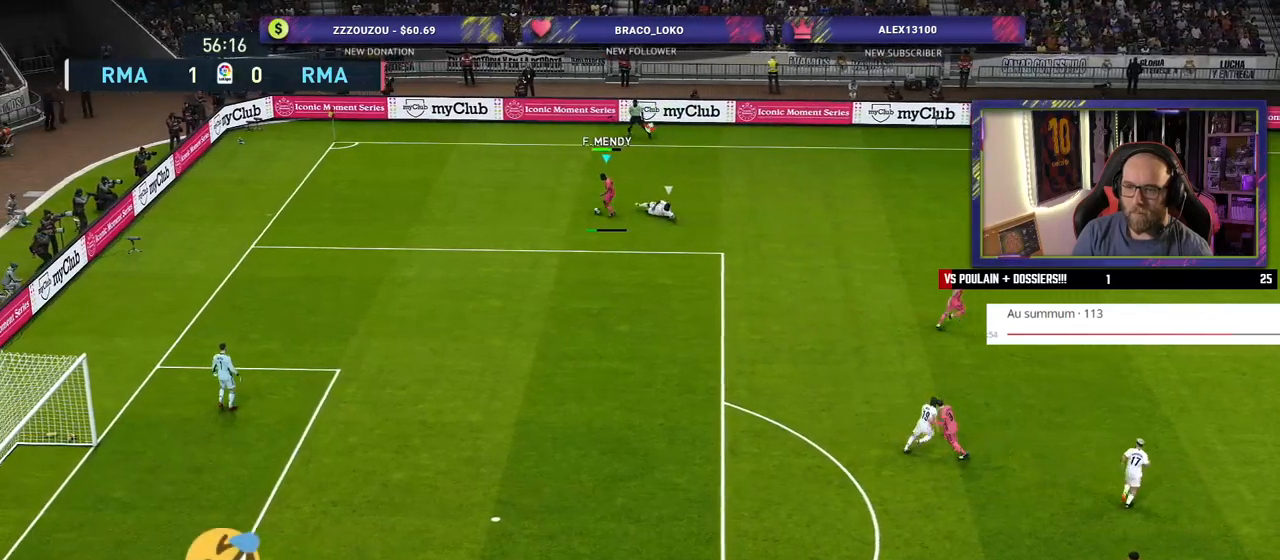
{"buttons": [], "left_stick": "right", "right_stick": "center", "events": [[300, "left_stick", "right"]]}
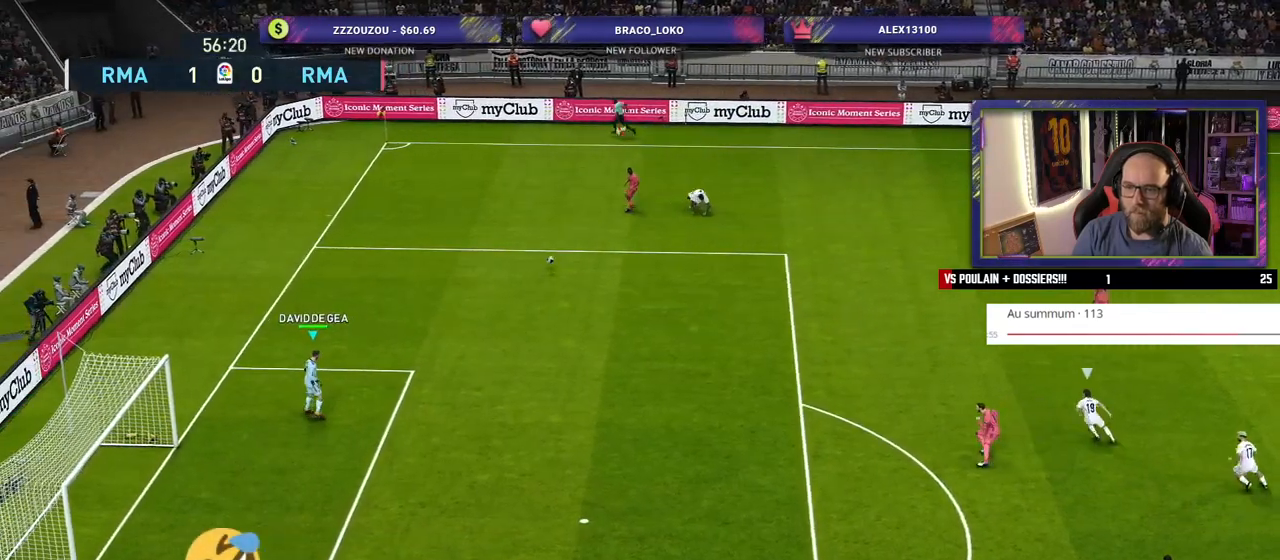
{"buttons": [], "left_stick": "right", "right_stick": "center", "events": []}
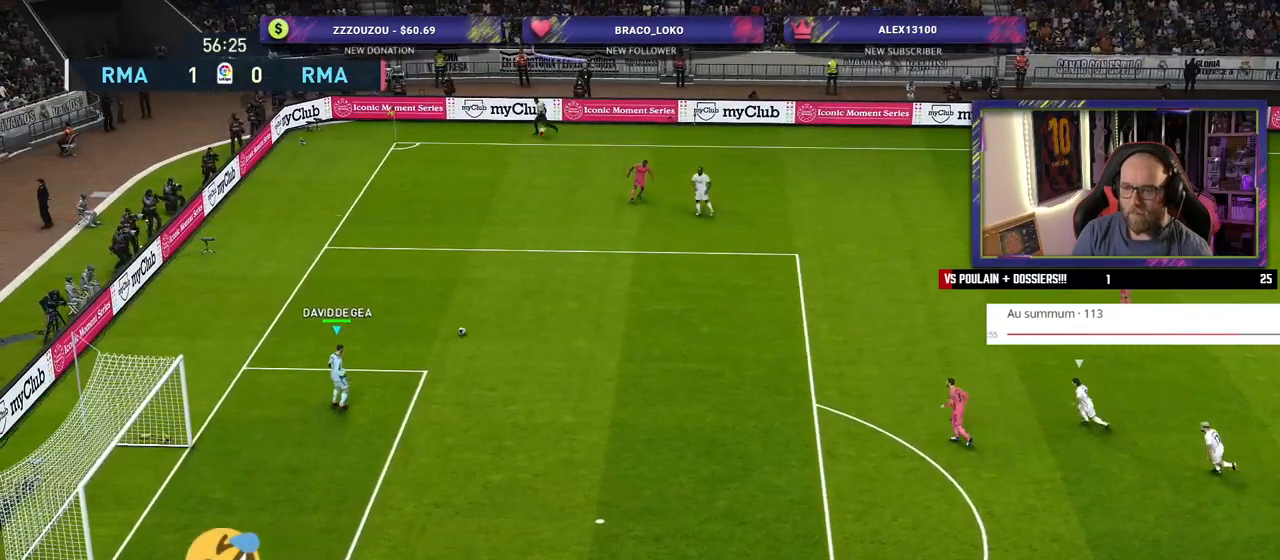
{"buttons": [], "left_stick": "right", "right_stick": "center", "events": []}
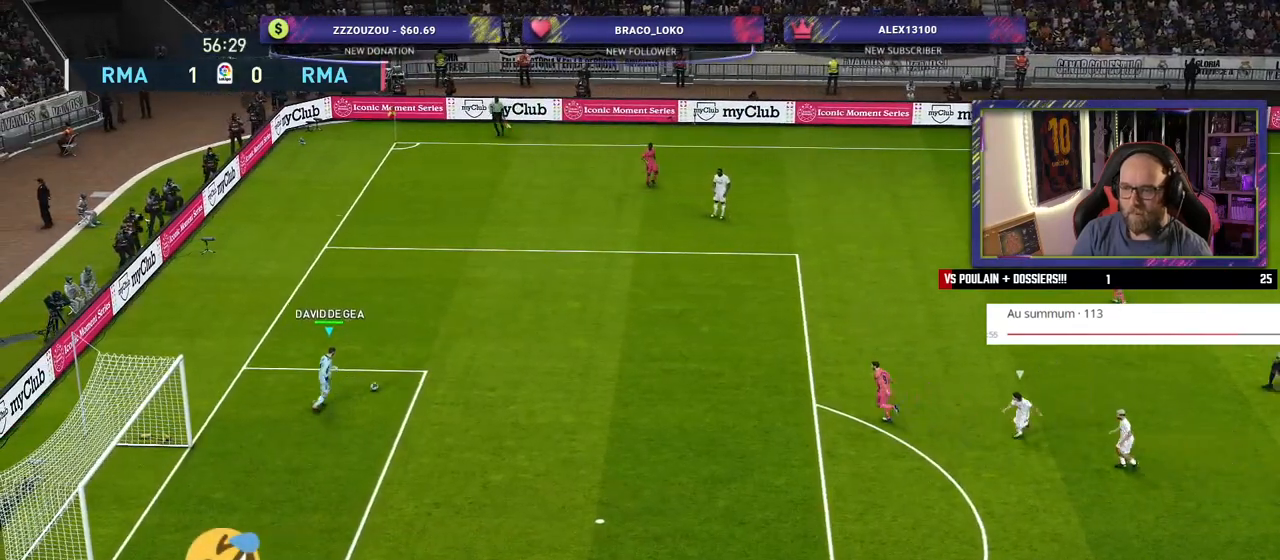
{"buttons": ["CROSS"], "left_stick": "up-right", "right_stick": "center", "events": [[360, "left_stick", "up-right"], [380, "CROSS", "down"]]}
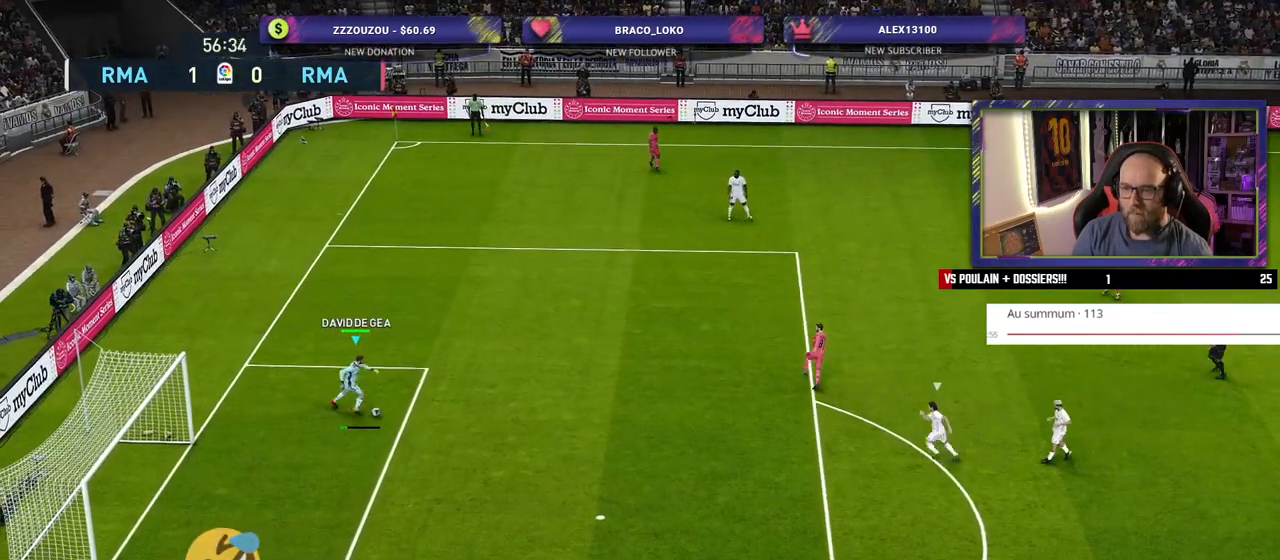
{"buttons": [], "left_stick": "center", "right_stick": "center", "events": [[60, "CROSS", "up"], [300, "left_stick", "center"]]}
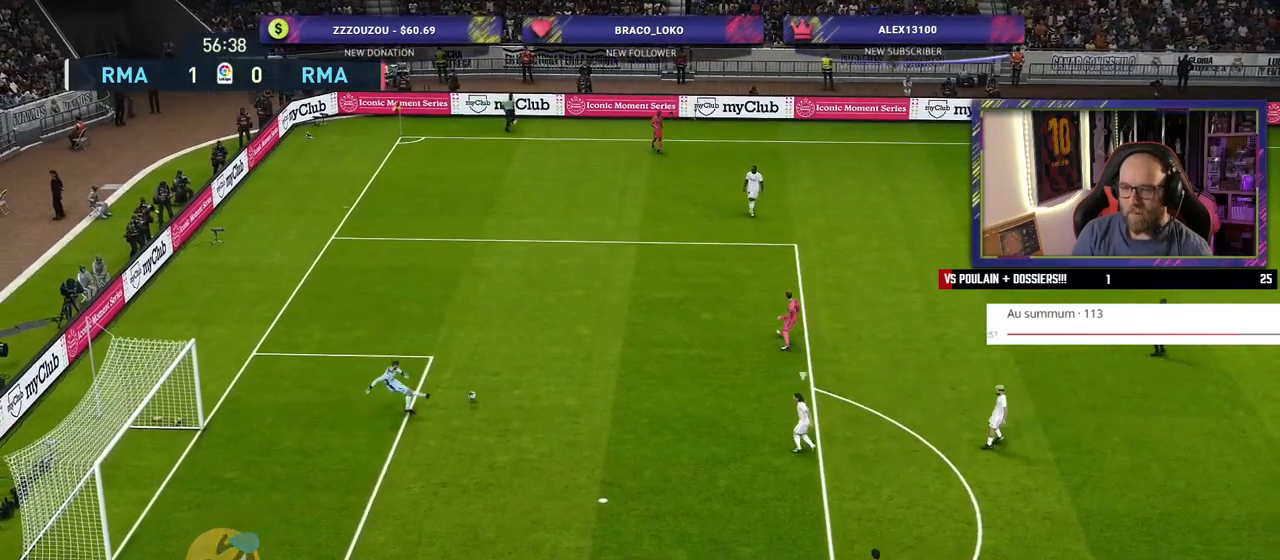
{"buttons": [], "left_stick": "center", "right_stick": "center", "events": []}
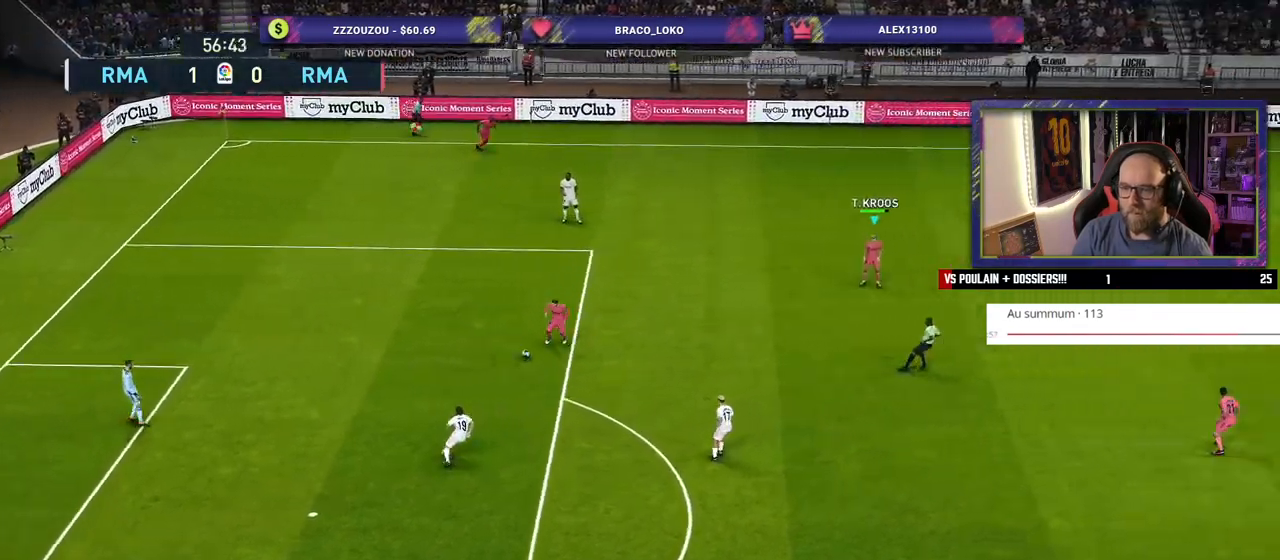
{"buttons": [], "left_stick": "down-right", "right_stick": "center", "events": [[100, "left_stick", "down-right"]]}
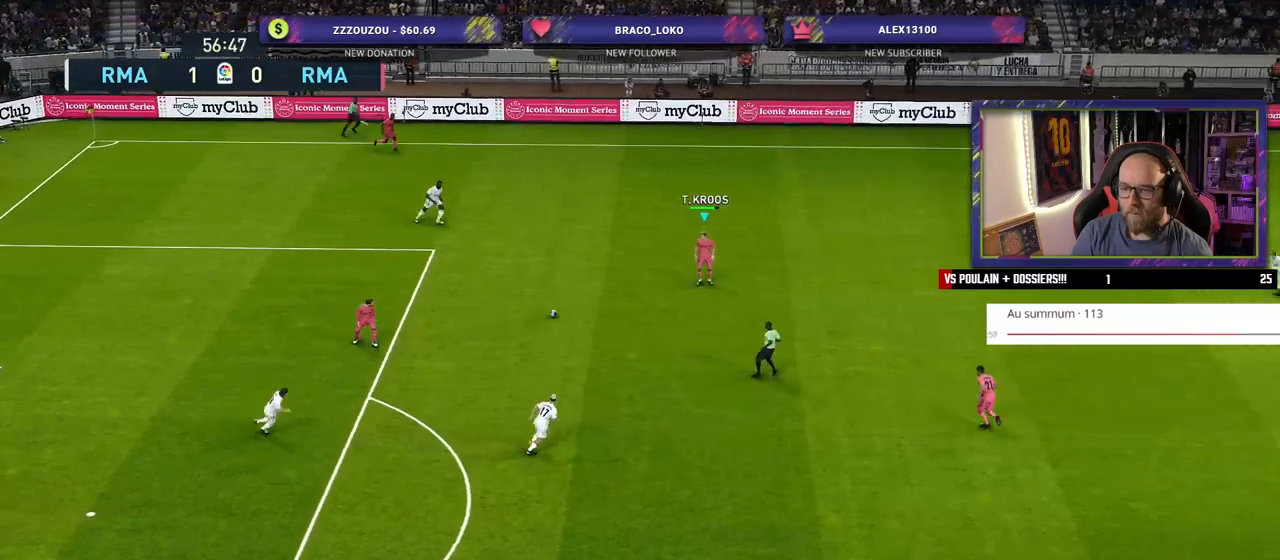
{"buttons": [], "left_stick": "down-right", "right_stick": "center", "events": []}
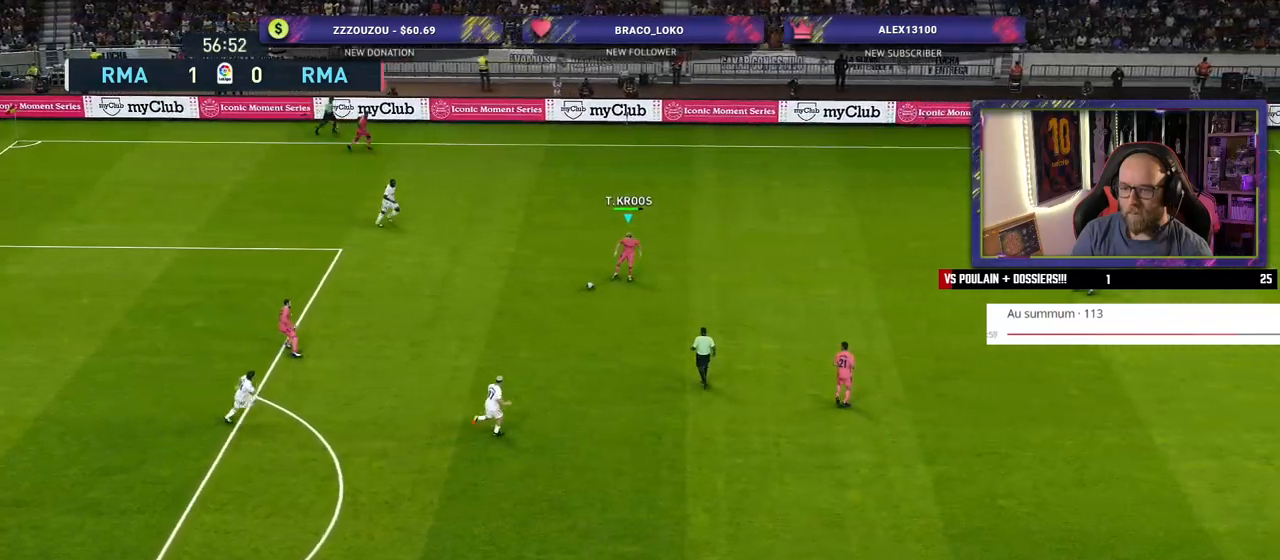
{"buttons": [], "left_stick": "down-right", "right_stick": "center", "events": [[220, "CROSS", "down"], [440, "CROSS", "up"]]}
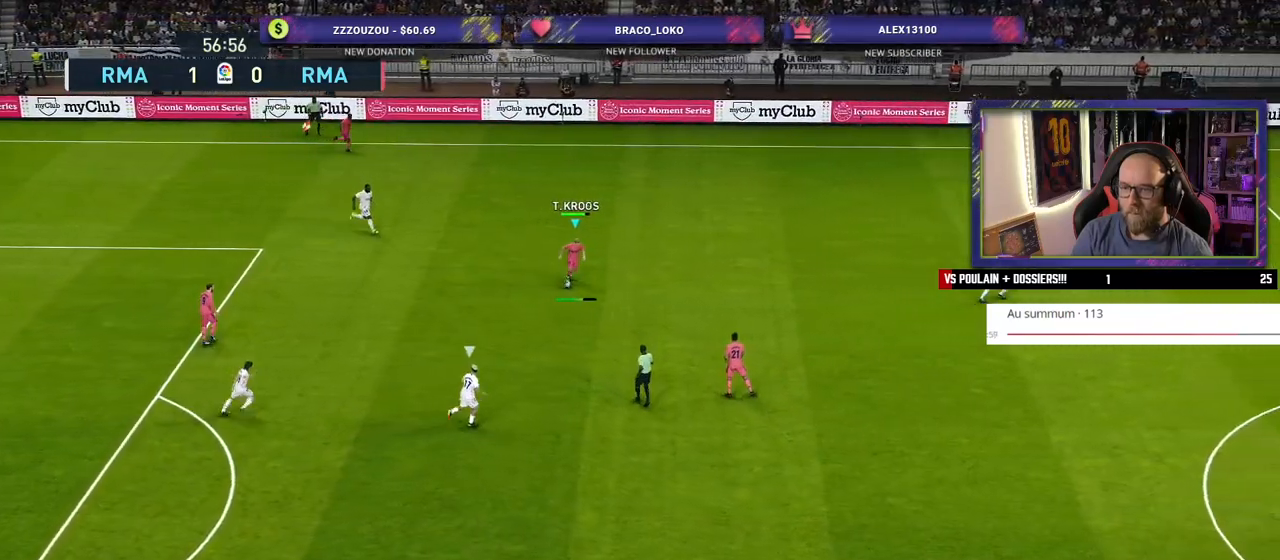
{"buttons": [], "left_stick": "center", "right_stick": "center", "events": [[240, "left_stick", "center"]]}
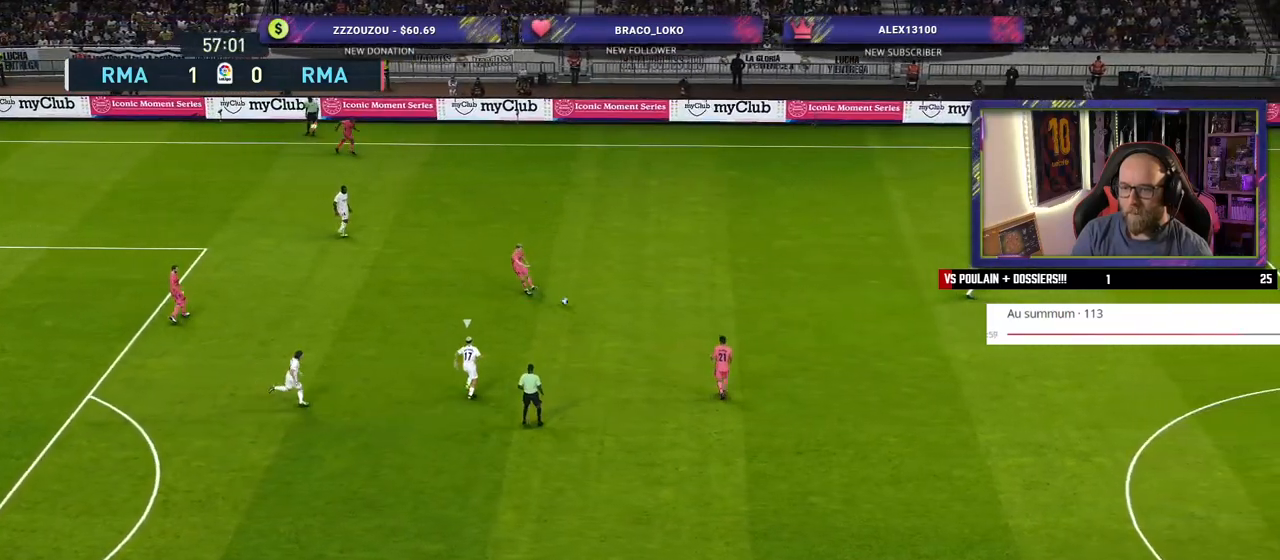
{"buttons": [], "left_stick": "right", "right_stick": "center", "events": [[260, "left_stick", "up"], [340, "left_stick", "up-right"], [500, "left_stick", "right"]]}
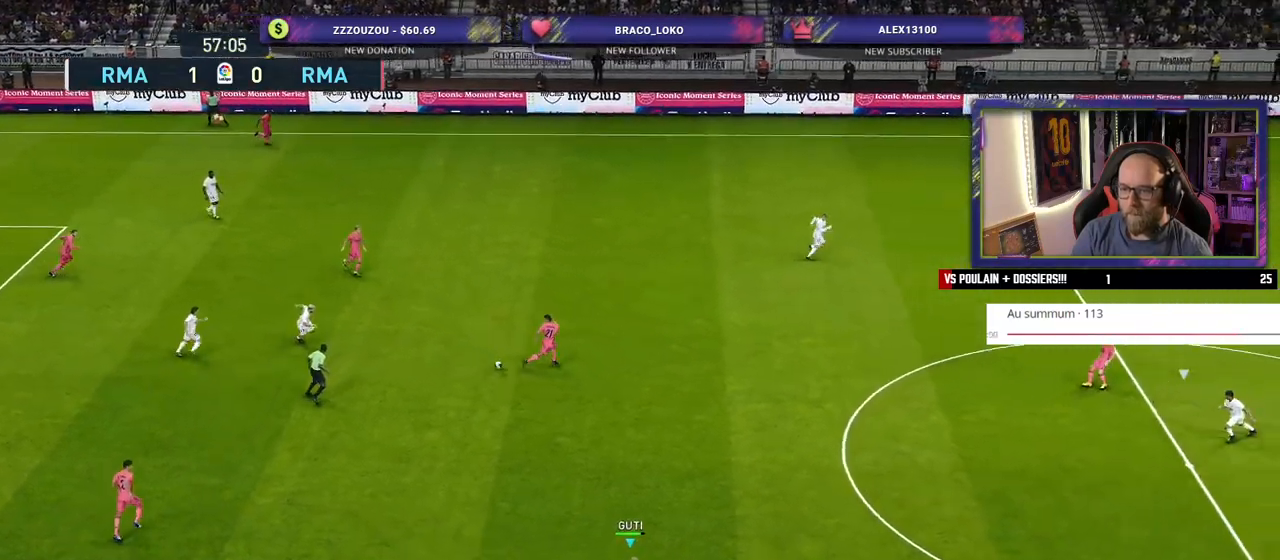
{"buttons": [], "left_stick": "right", "right_stick": "center", "events": []}
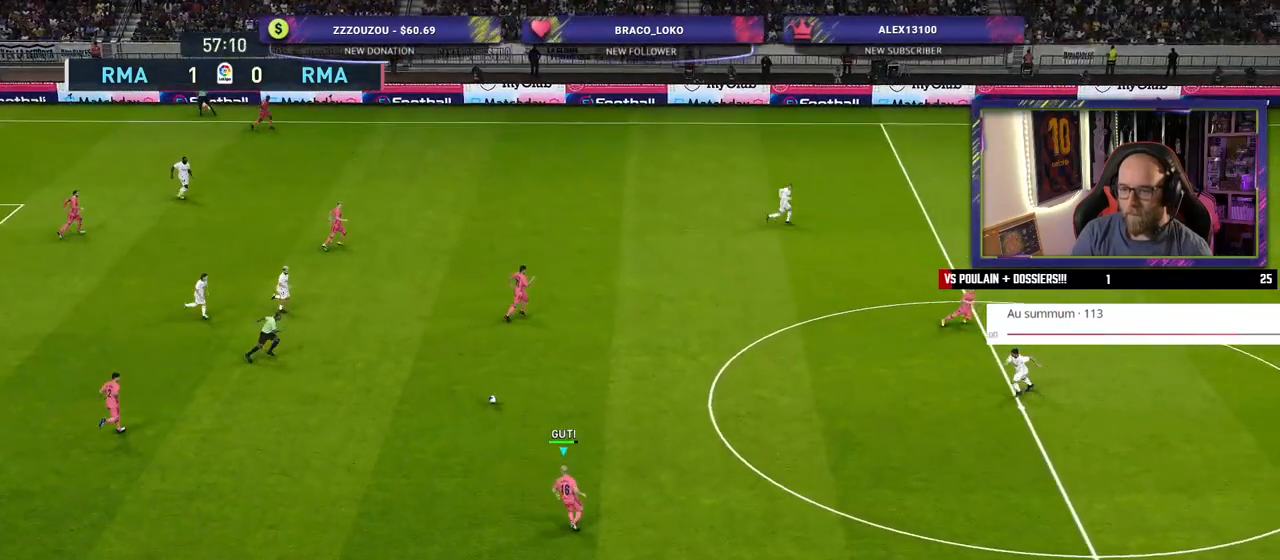
{"buttons": [], "left_stick": "right", "right_stick": "center", "events": []}